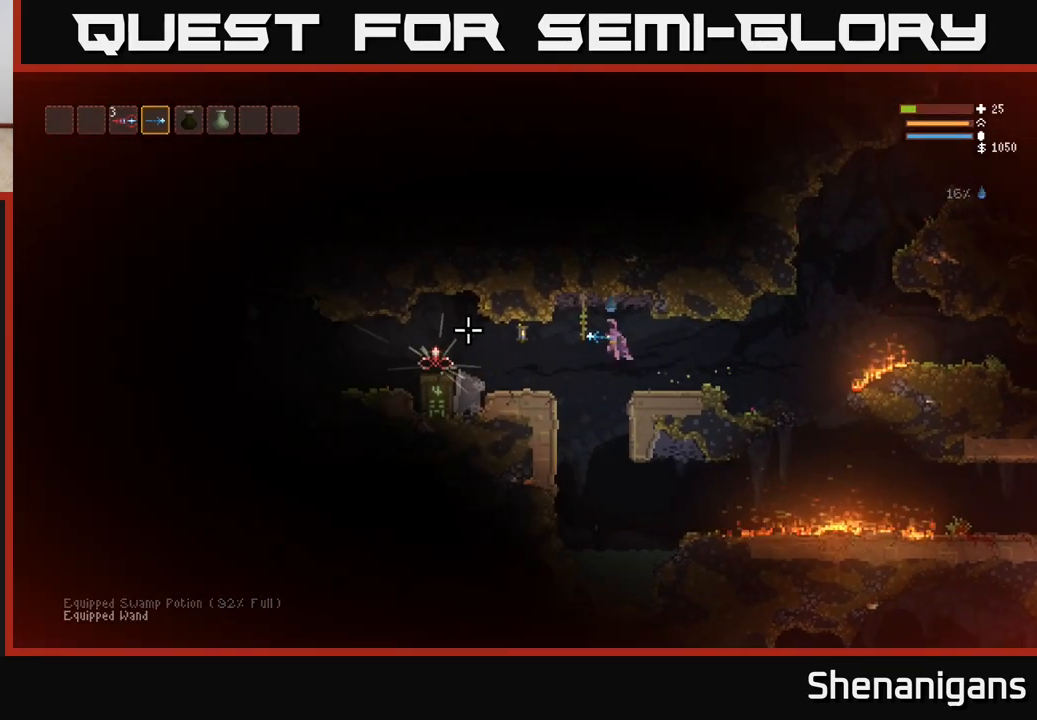
Gameplay with a controller (Xbox layout); each line is a JSON object with the inputs held at the frame after it. "events" lists button and stick changes between this image and that frame as [ms after this image, input, new state], when the widget could be followed in between.
{"buttons": [], "left_stick": "left", "right_stick": "left", "events": []}
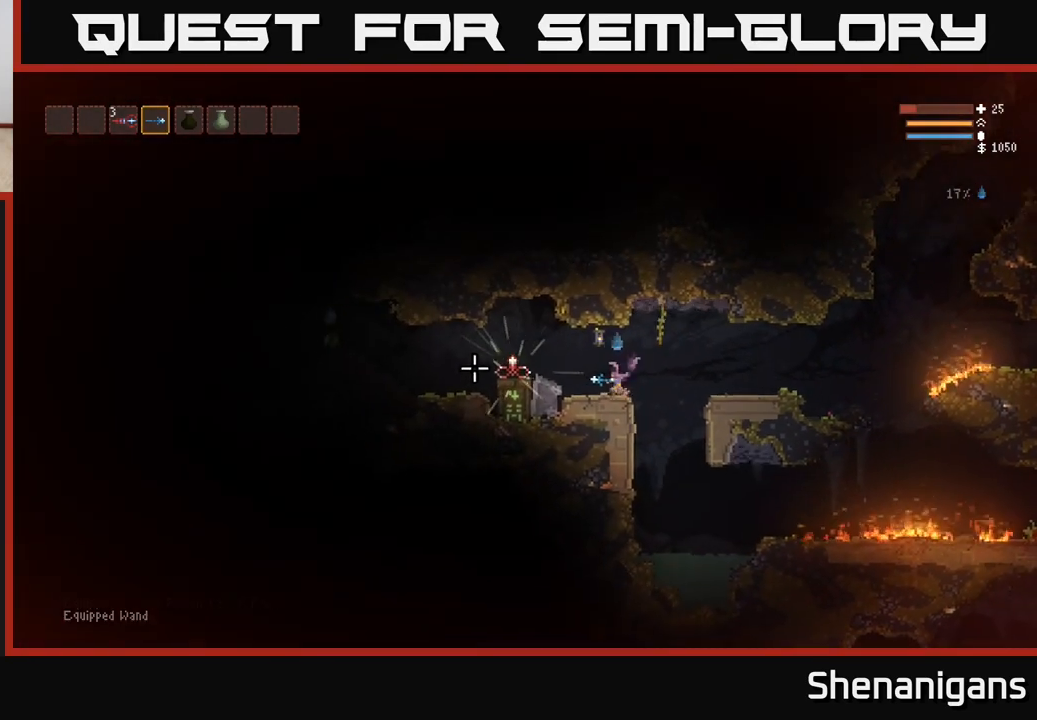
{"buttons": [], "left_stick": "left", "right_stick": "center", "events": [[67, "L2", "down"], [200, "L2", "up"], [217, "right_stick", "center"]]}
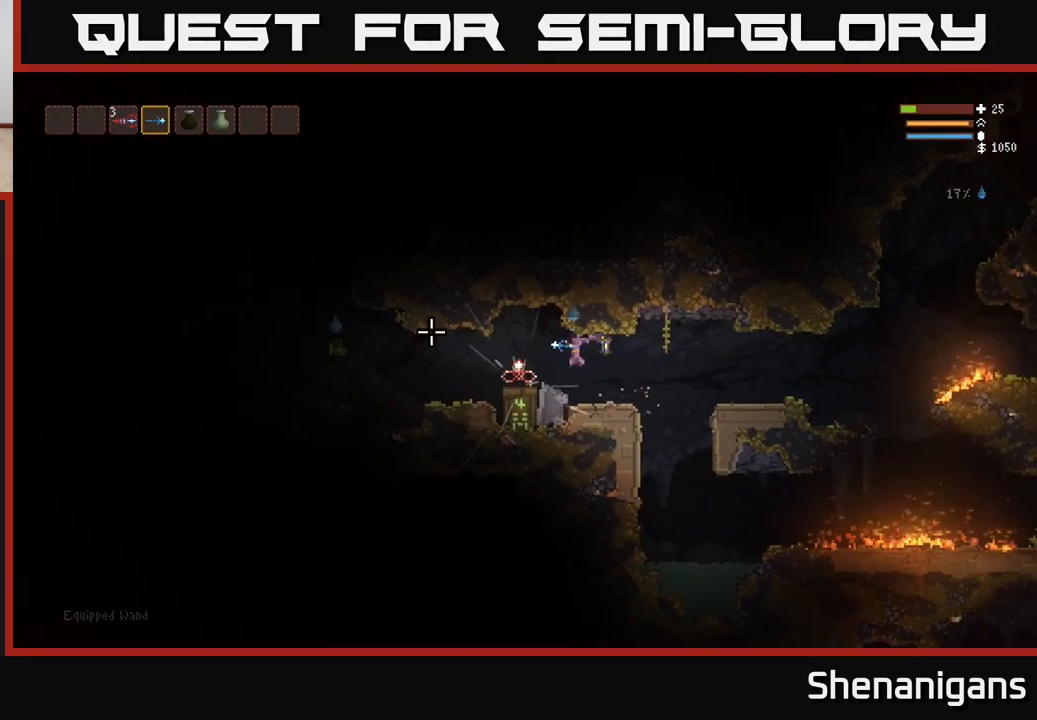
{"buttons": [], "left_stick": "center", "right_stick": "center", "events": [[150, "left_stick", "center"], [200, "A", "down"], [300, "A", "up"]]}
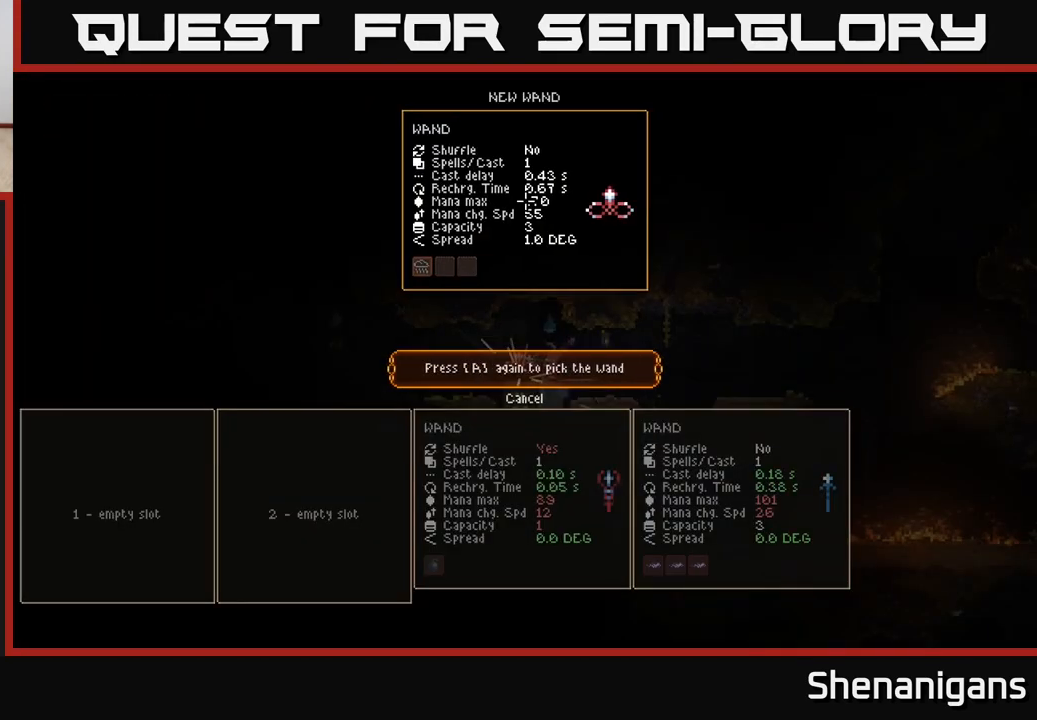
{"buttons": [], "left_stick": "center", "right_stick": "center", "events": []}
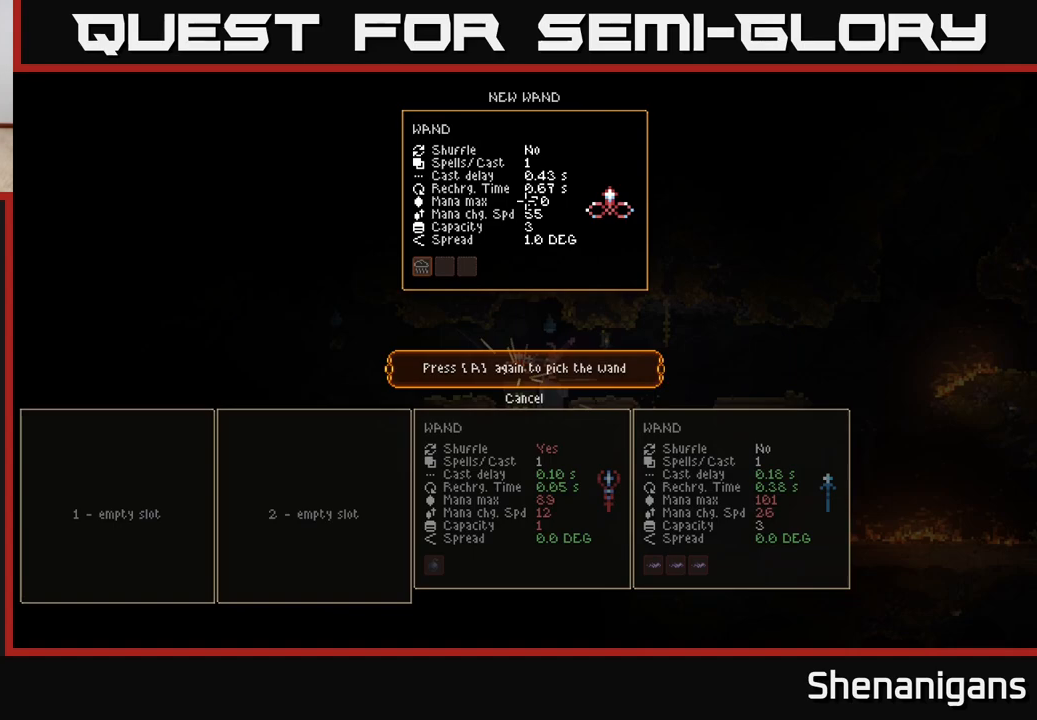
{"buttons": [], "left_stick": "center", "right_stick": "center", "events": [[317, "A", "down"], [383, "A", "up"]]}
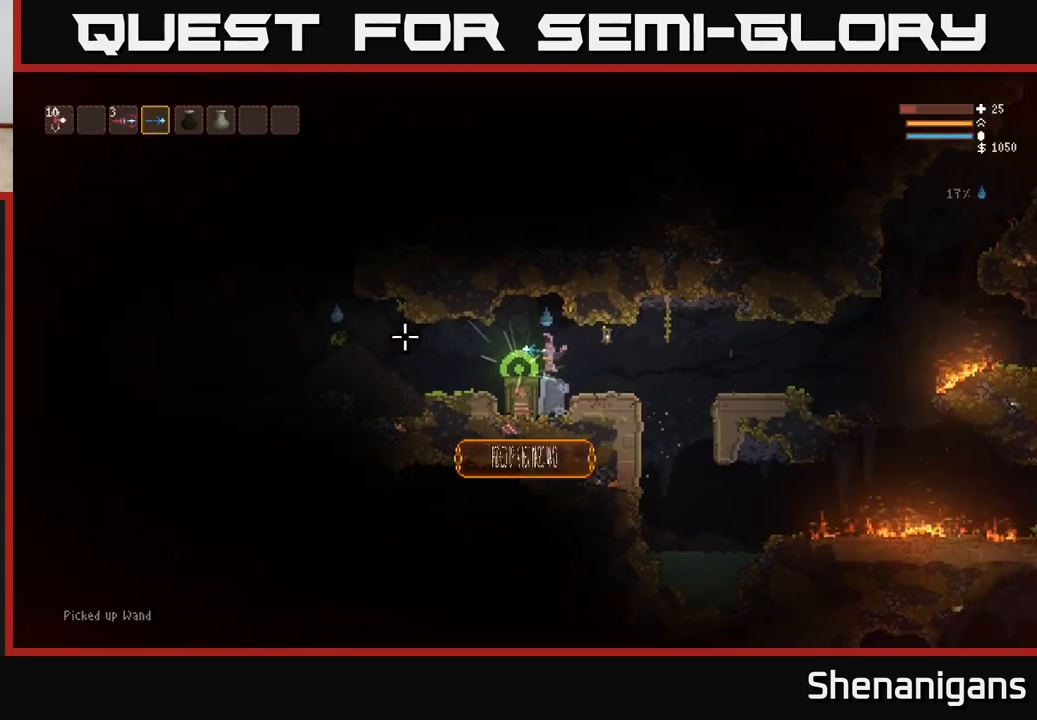
{"buttons": [], "left_stick": "center", "right_stick": "left", "events": [[33, "right_stick", "left"], [267, "R2", "down"], [417, "R2", "up"]]}
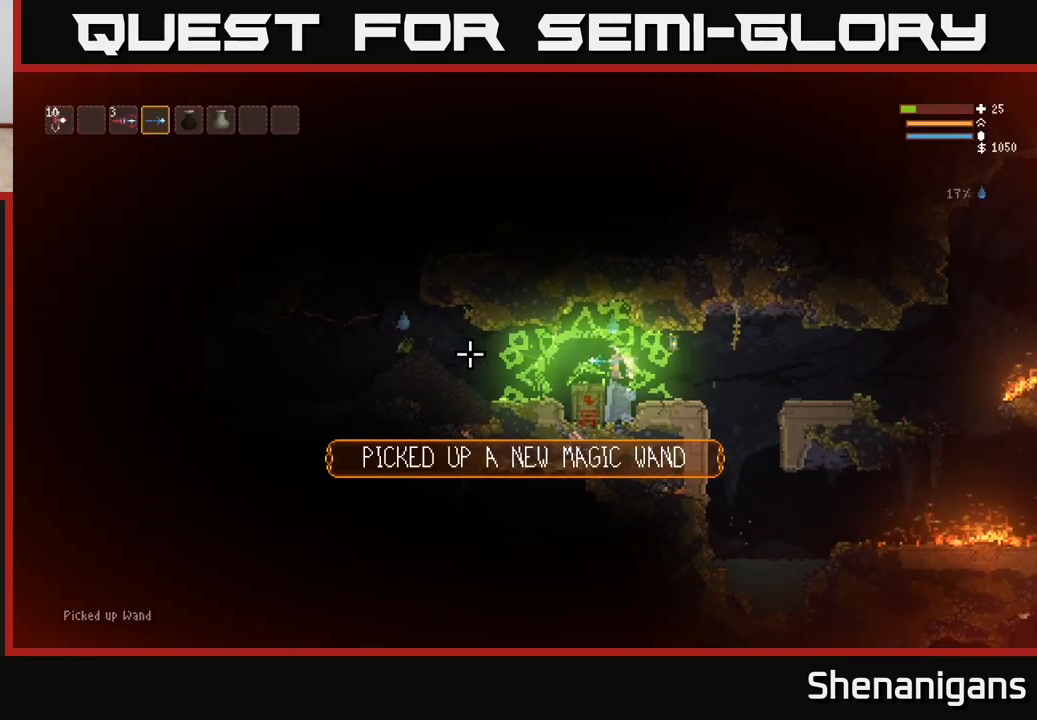
{"buttons": [], "left_stick": "center", "right_stick": "left", "events": [[167, "R2", "down"], [317, "R2", "up"]]}
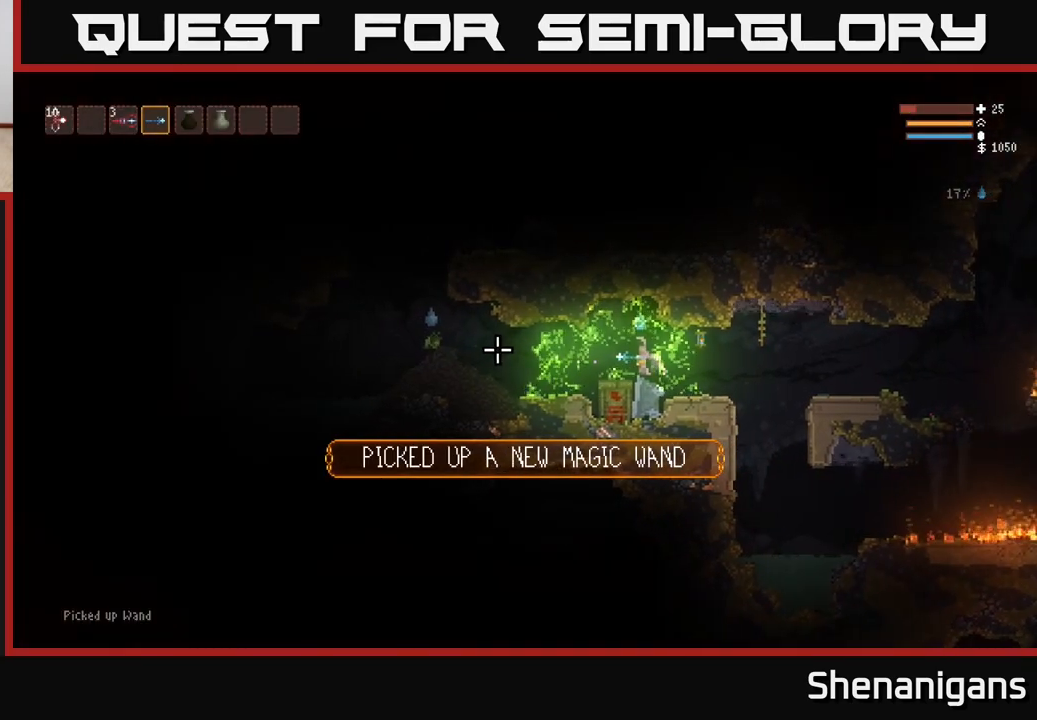
{"buttons": [], "left_stick": "center", "right_stick": "left", "events": [[117, "R2", "down"], [283, "R2", "up"]]}
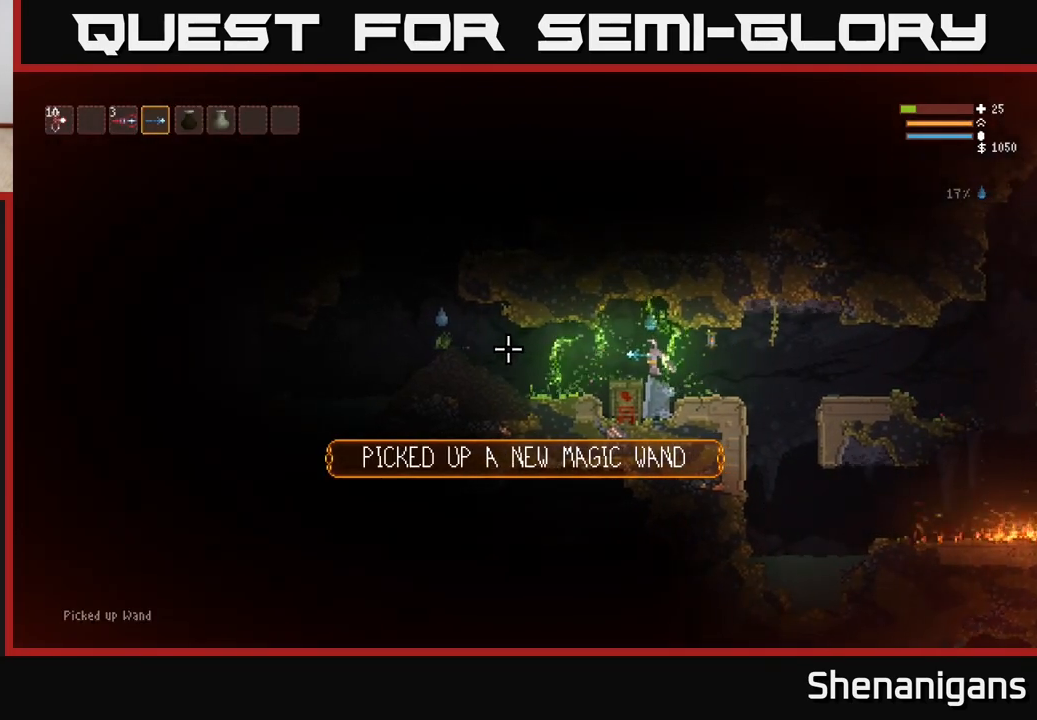
{"buttons": ["R2"], "left_stick": "center", "right_stick": "left", "events": [[17, "R2", "down"], [183, "R2", "up"], [433, "R2", "down"]]}
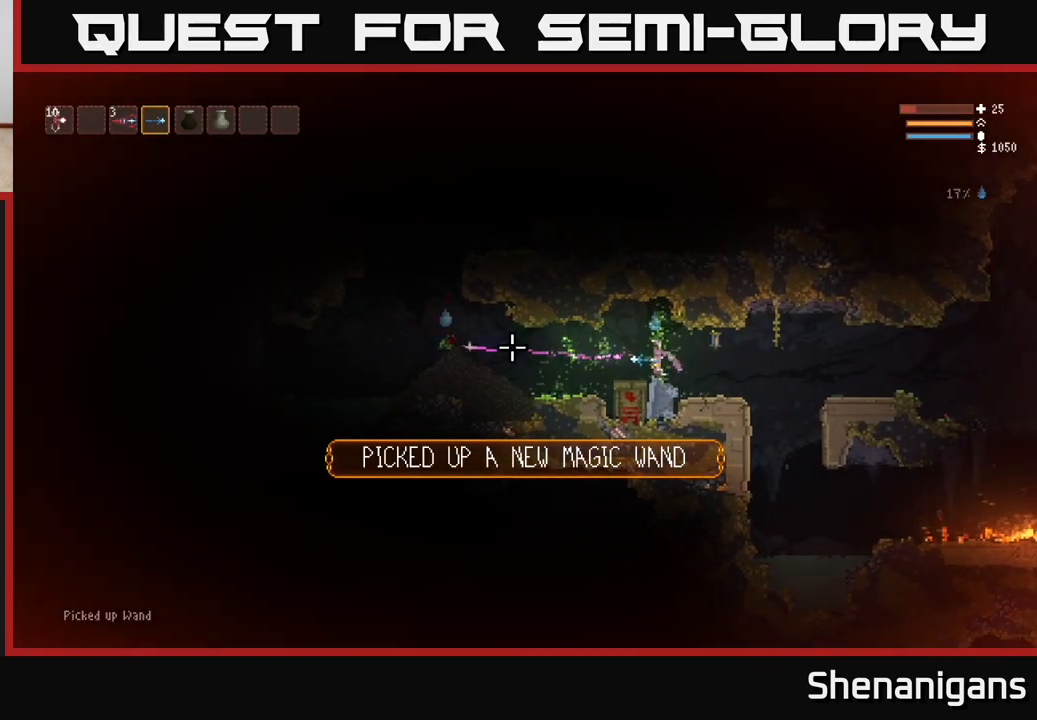
{"buttons": [], "left_stick": "center", "right_stick": "left", "events": [[50, "R2", "up"], [300, "R2", "down"], [433, "R2", "up"]]}
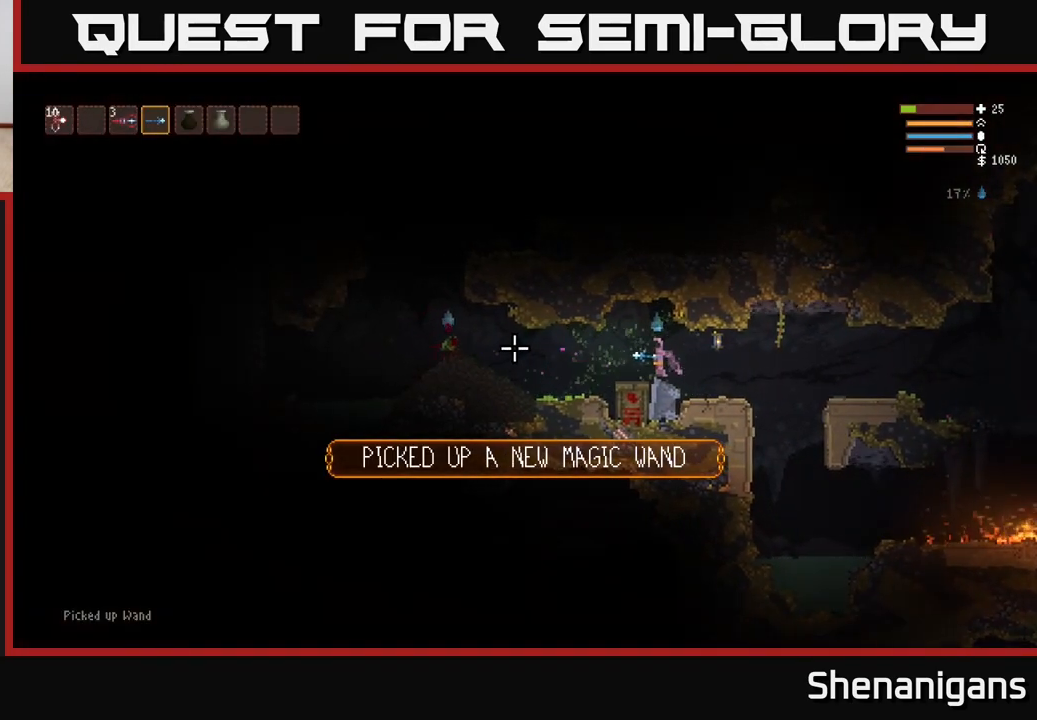
{"buttons": [], "left_stick": "center", "right_stick": "left", "events": [[150, "R2", "down"], [283, "R2", "up"]]}
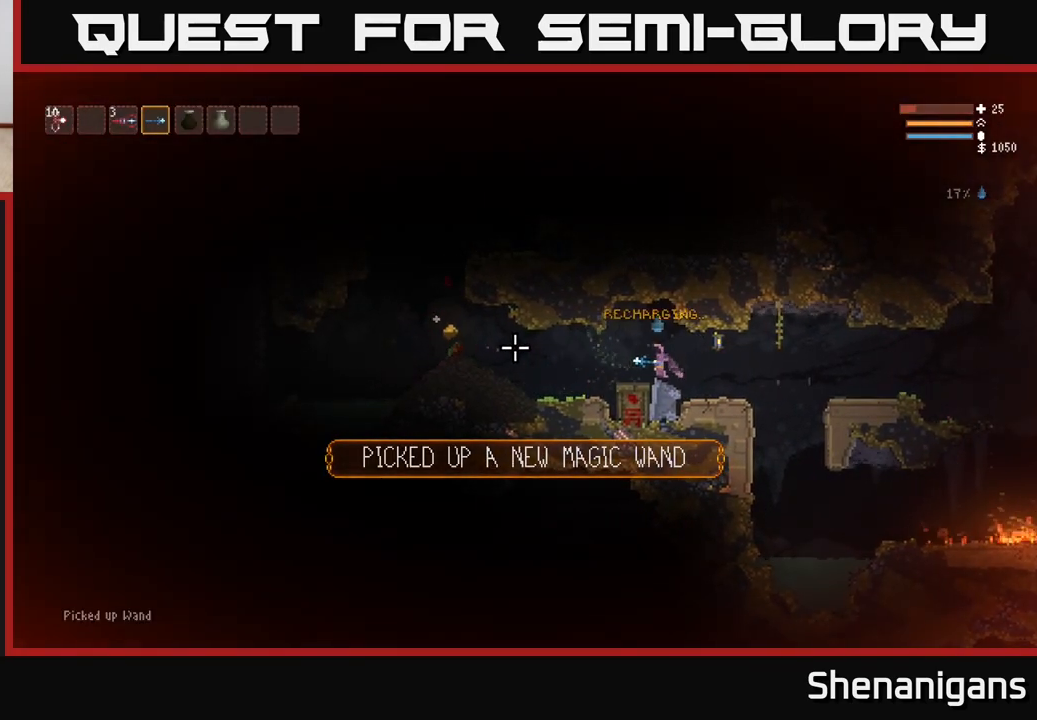
{"buttons": ["L2"], "left_stick": "left", "right_stick": "left", "events": [[67, "R2", "down"], [167, "R2", "up"], [250, "left_stick", "left"], [417, "L2", "down"]]}
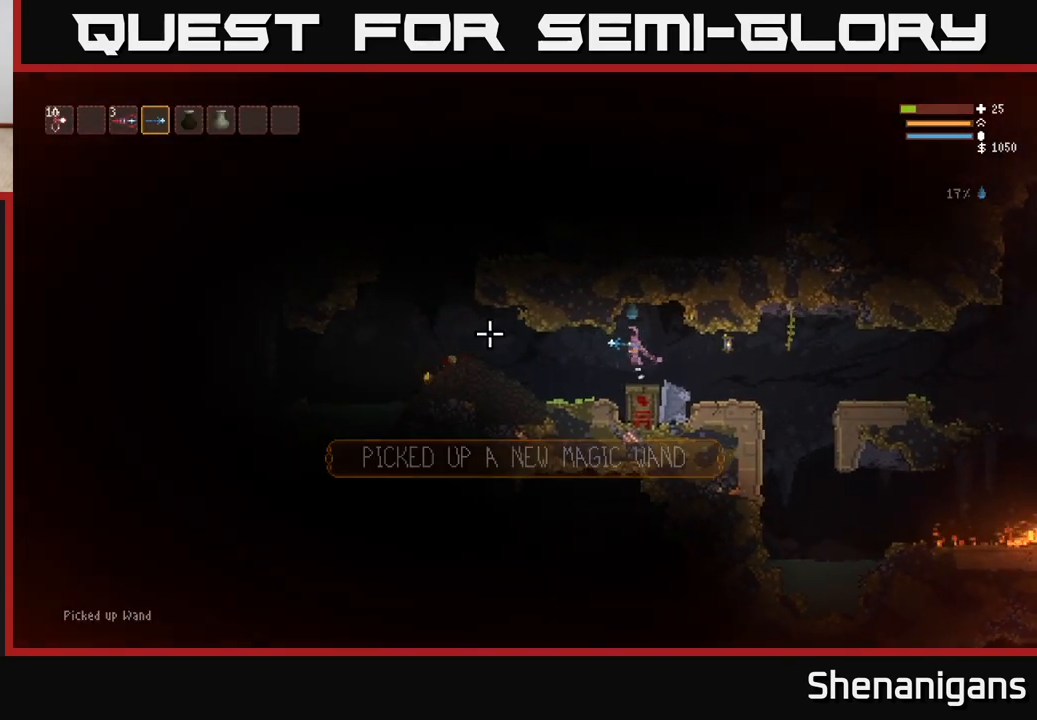
{"buttons": [], "left_stick": "left", "right_stick": "left", "events": [[17, "L2", "up"]]}
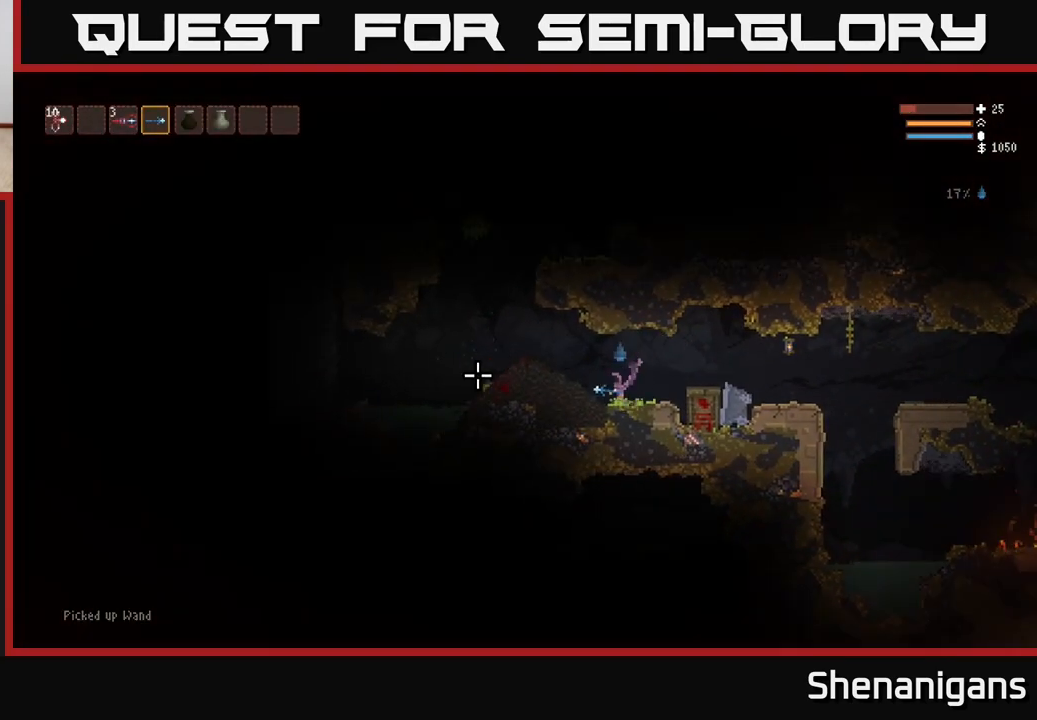
{"buttons": [], "left_stick": "left", "right_stick": "left", "events": [[67, "L2", "down"], [300, "L2", "up"]]}
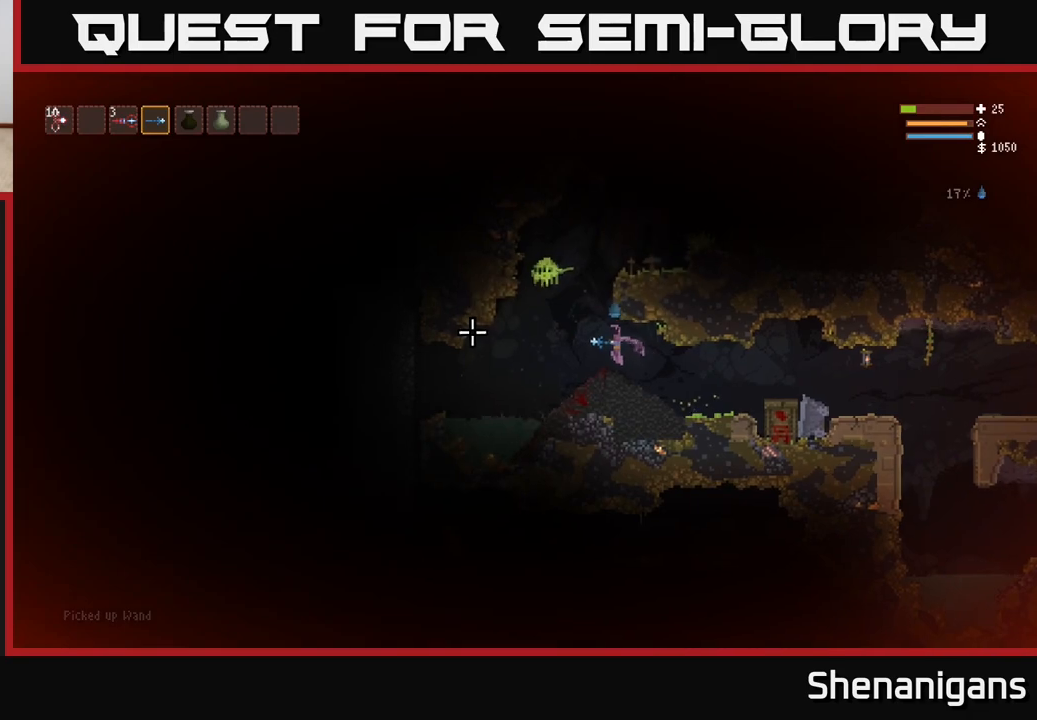
{"buttons": [], "left_stick": "left", "right_stick": "up", "events": [[100, "right_stick", "up-left"], [183, "R2", "down"], [283, "R2", "up"], [467, "right_stick", "up"]]}
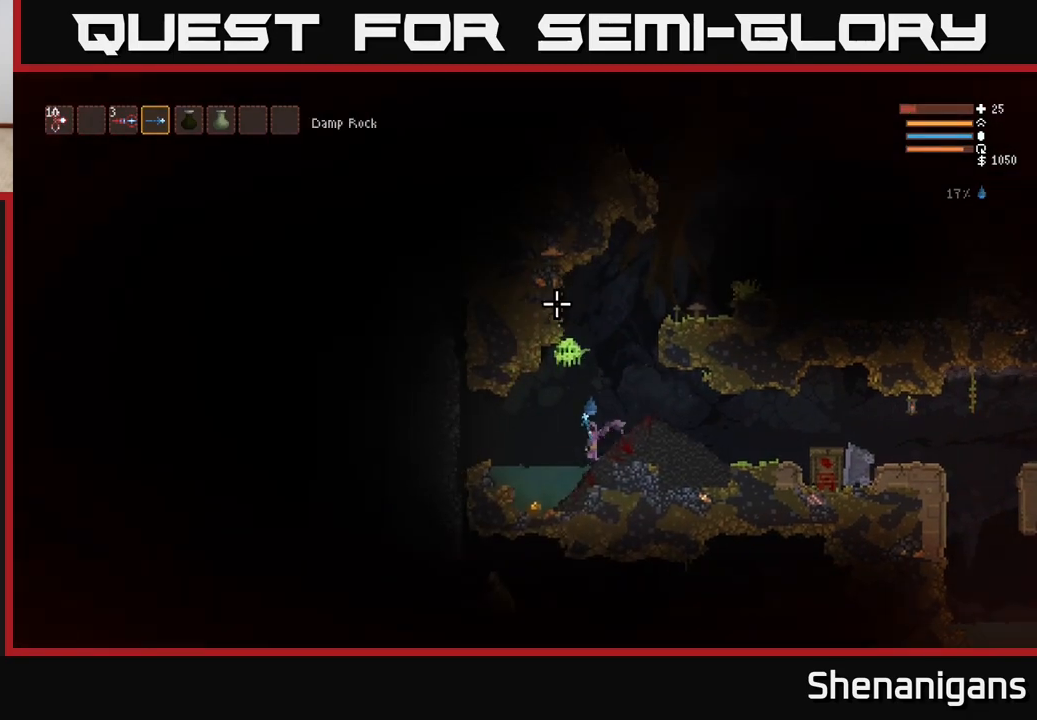
{"buttons": [], "left_stick": "left", "right_stick": "up-right", "events": [[33, "R2", "down"], [150, "R2", "up"], [400, "R2", "down"], [433, "right_stick", "up-right"], [500, "R2", "up"]]}
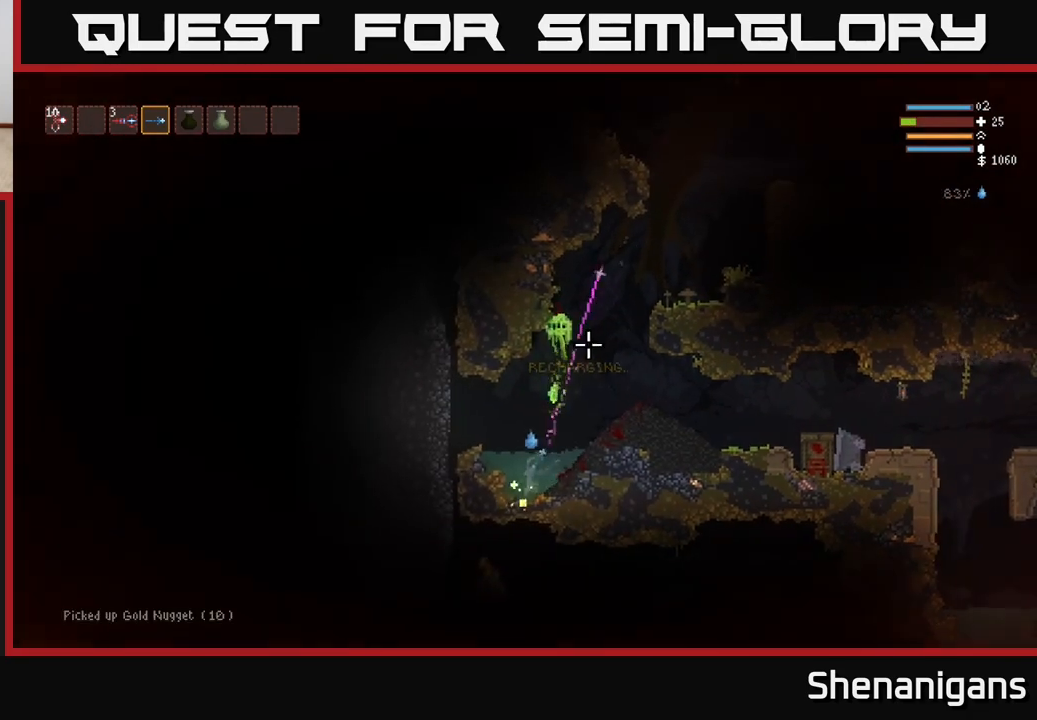
{"buttons": [], "left_stick": "left", "right_stick": "up-right", "events": [[33, "L2", "down"], [250, "L2", "up"], [267, "R2", "down"], [367, "left_stick", "center"], [417, "R2", "up"], [467, "left_stick", "left"]]}
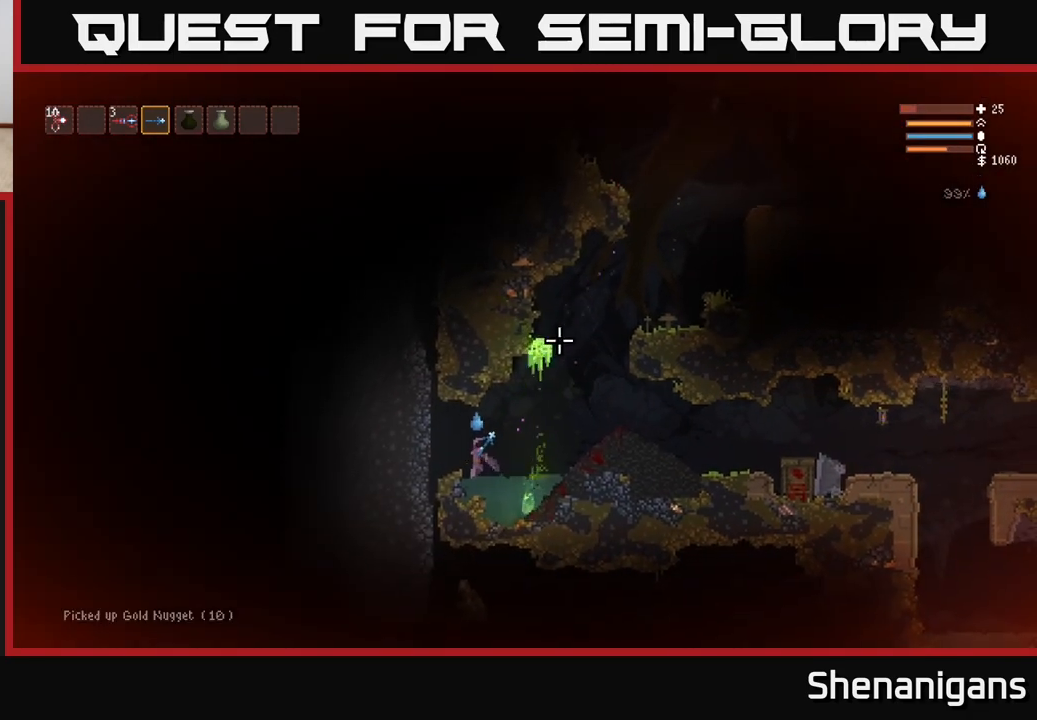
{"buttons": ["L2"], "left_stick": "center", "right_stick": "up-right", "events": [[100, "R2", "down"], [133, "left_stick", "center"], [200, "R2", "up"], [200, "left_stick", "left"], [367, "left_stick", "center"], [383, "L2", "down"]]}
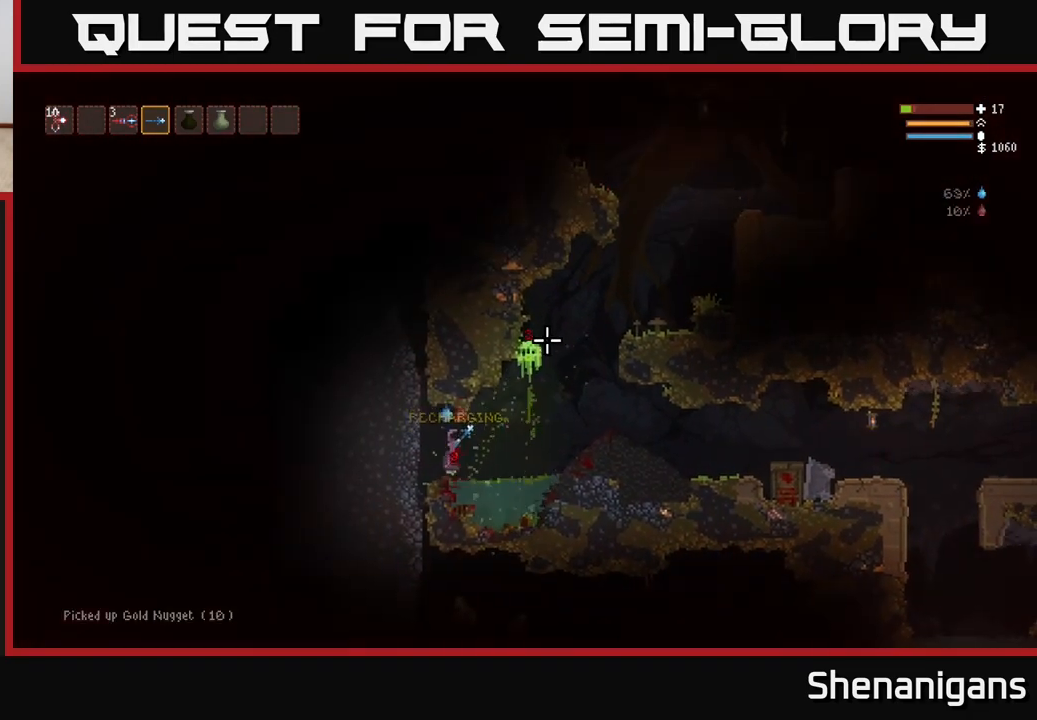
{"buttons": [], "left_stick": "center", "right_stick": "up-right", "events": [[17, "left_stick", "up-left"], [33, "L2", "up"], [67, "R2", "down"], [117, "left_stick", "left"], [183, "R2", "up"], [267, "left_stick", "center"]]}
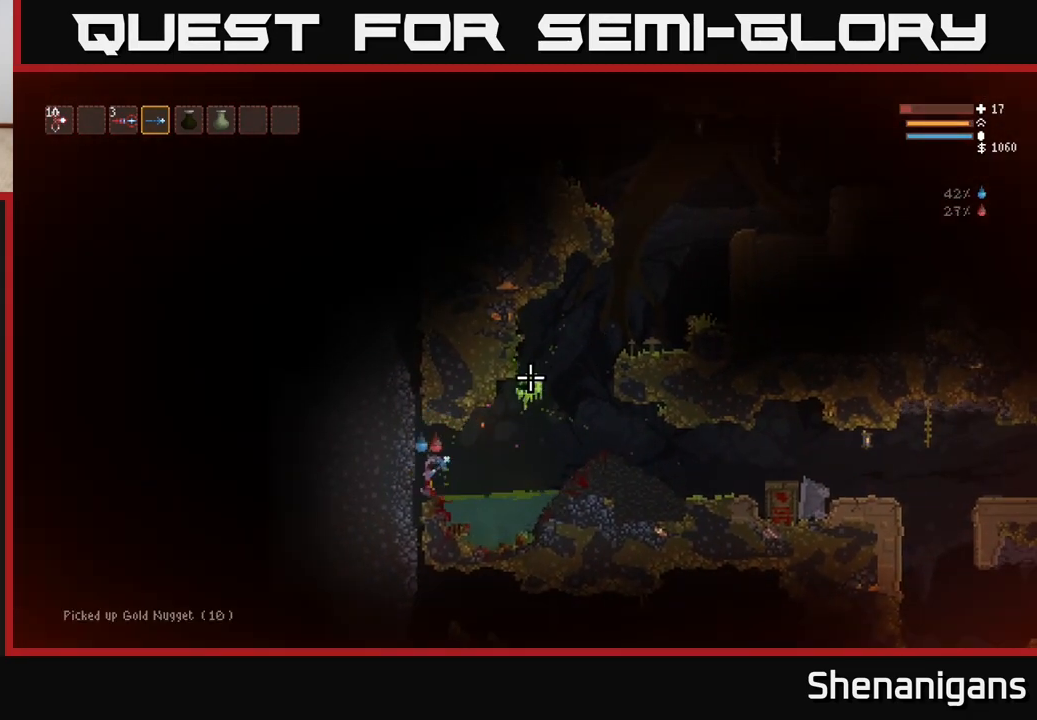
{"buttons": [], "left_stick": "up-left", "right_stick": "right", "events": [[17, "R2", "down"], [117, "R2", "up"], [333, "L2", "down"], [350, "left_stick", "up-left"], [383, "R2", "down"], [483, "R2", "up"], [500, "L2", "up"], [500, "right_stick", "right"]]}
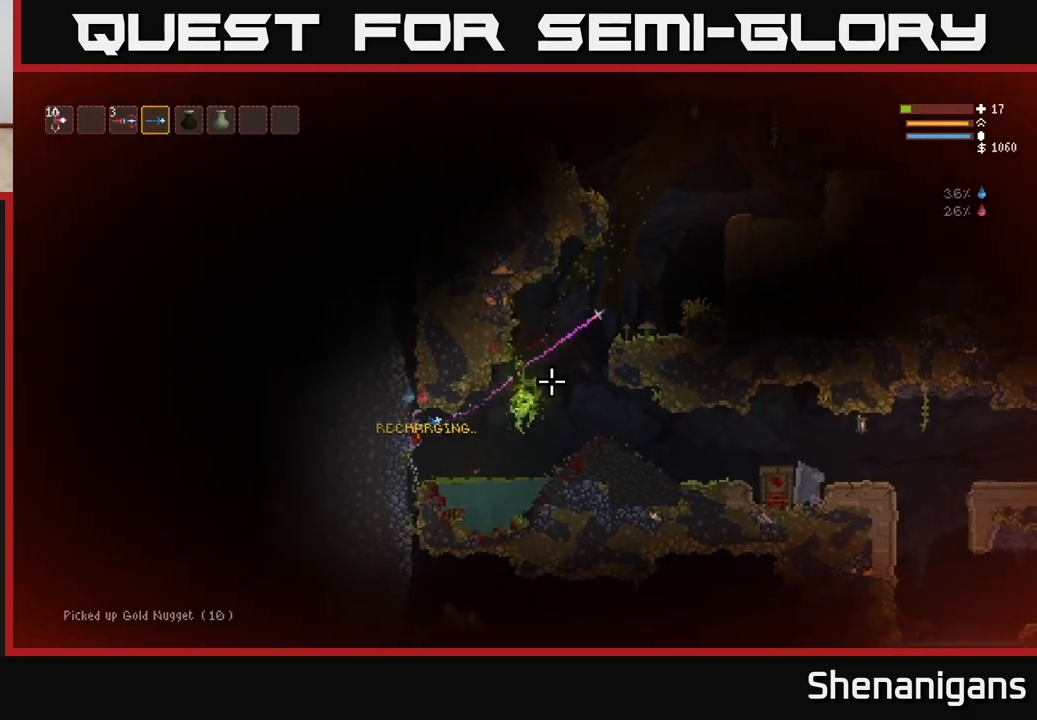
{"buttons": [], "left_stick": "right", "right_stick": "right", "events": [[17, "left_stick", "center"], [150, "left_stick", "right"]]}
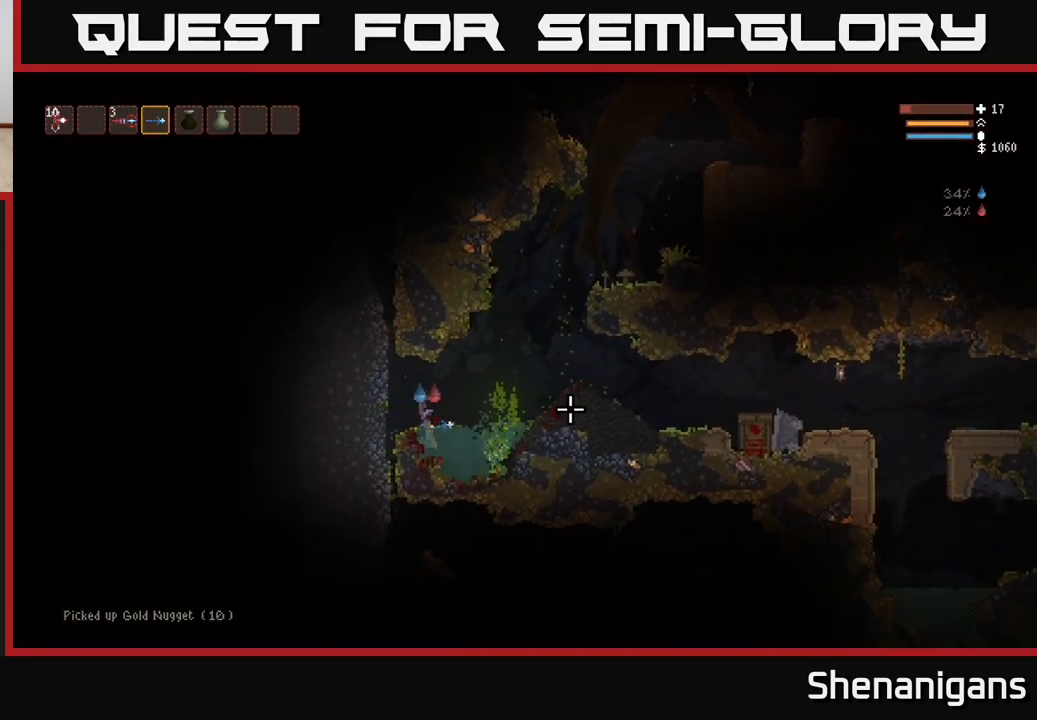
{"buttons": [], "left_stick": "center", "right_stick": "up-right", "events": [[67, "L2", "down"], [200, "L2", "up"], [483, "left_stick", "center"], [500, "right_stick", "up-right"]]}
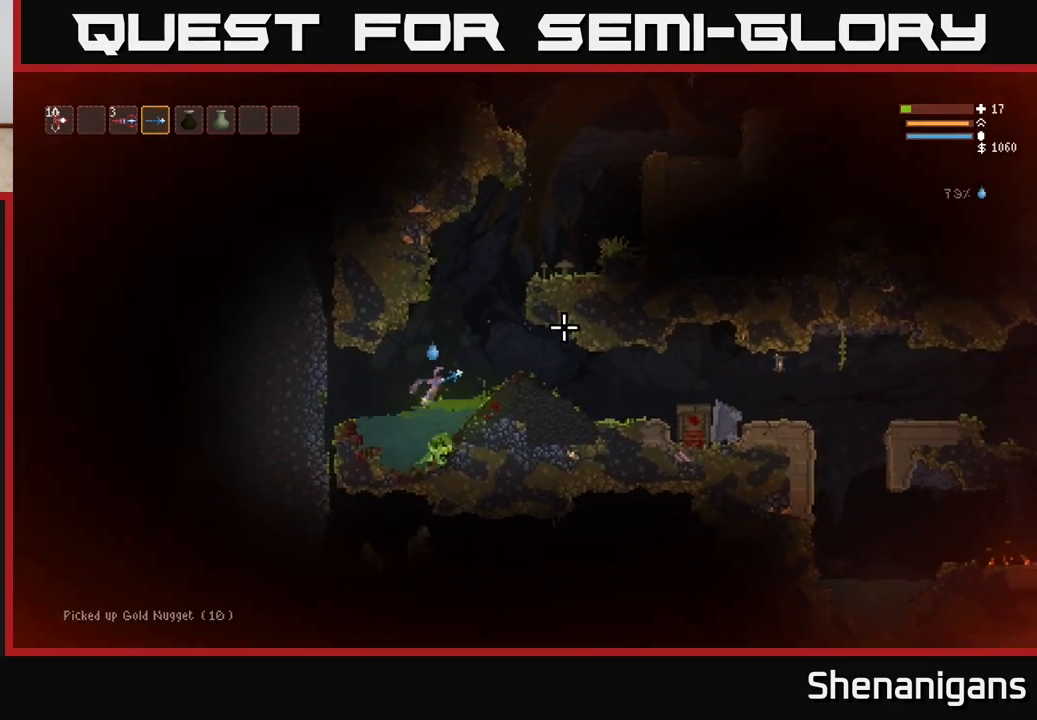
{"buttons": [], "left_stick": "right", "right_stick": "up-right", "events": [[33, "left_stick", "left"], [333, "left_stick", "right"]]}
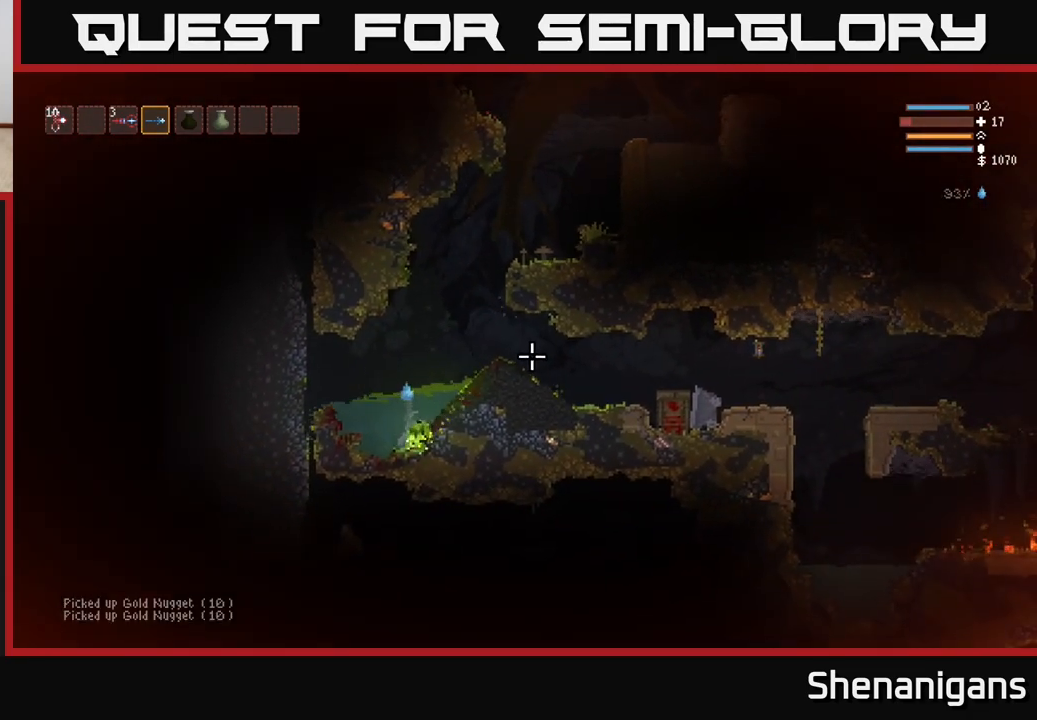
{"buttons": [], "left_stick": "right", "right_stick": "up-right", "events": [[183, "left_stick", "left"], [450, "left_stick", "right"]]}
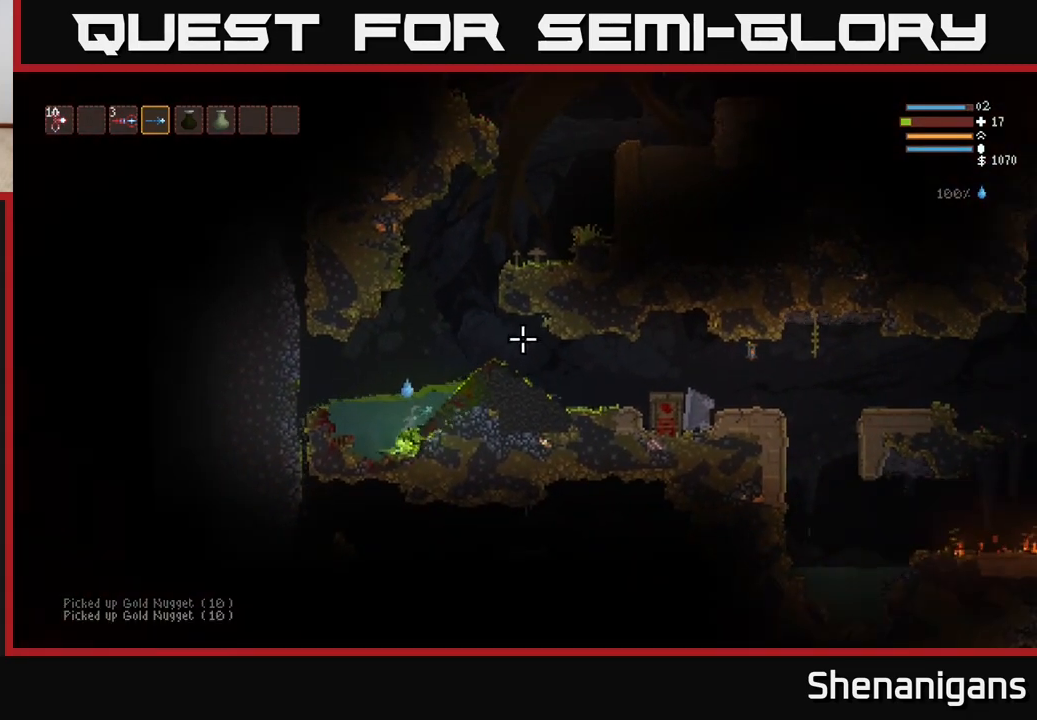
{"buttons": [], "left_stick": "left", "right_stick": "up-right", "events": [[283, "left_stick", "left"]]}
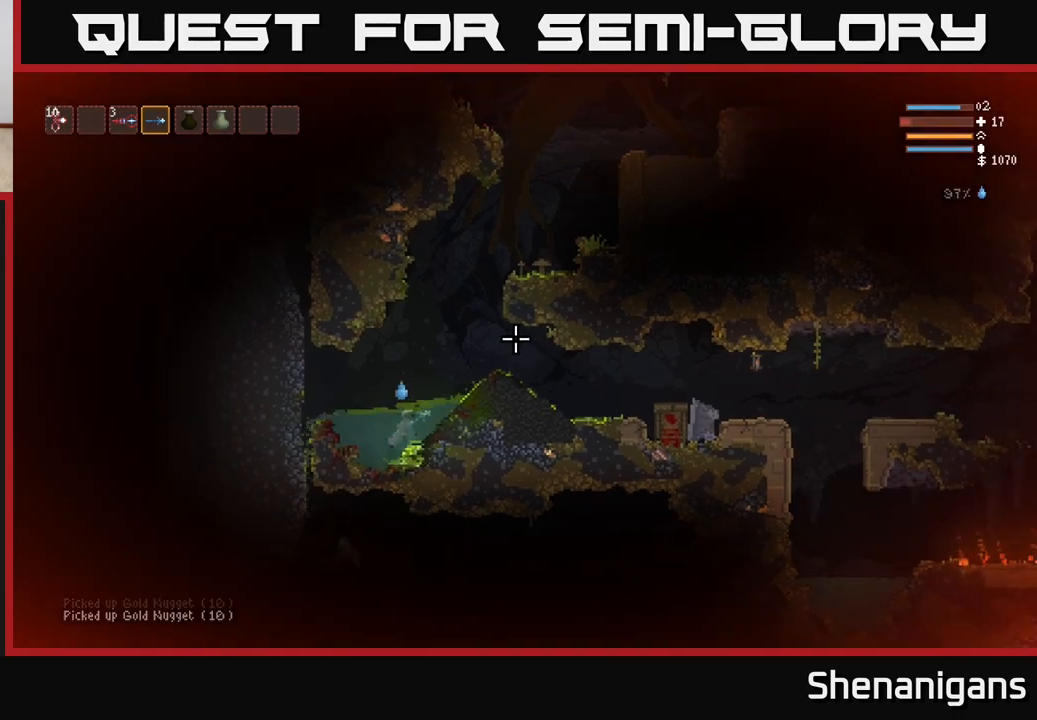
{"buttons": ["L2"], "left_stick": "left", "right_stick": "up-right", "events": [[367, "L2", "down"]]}
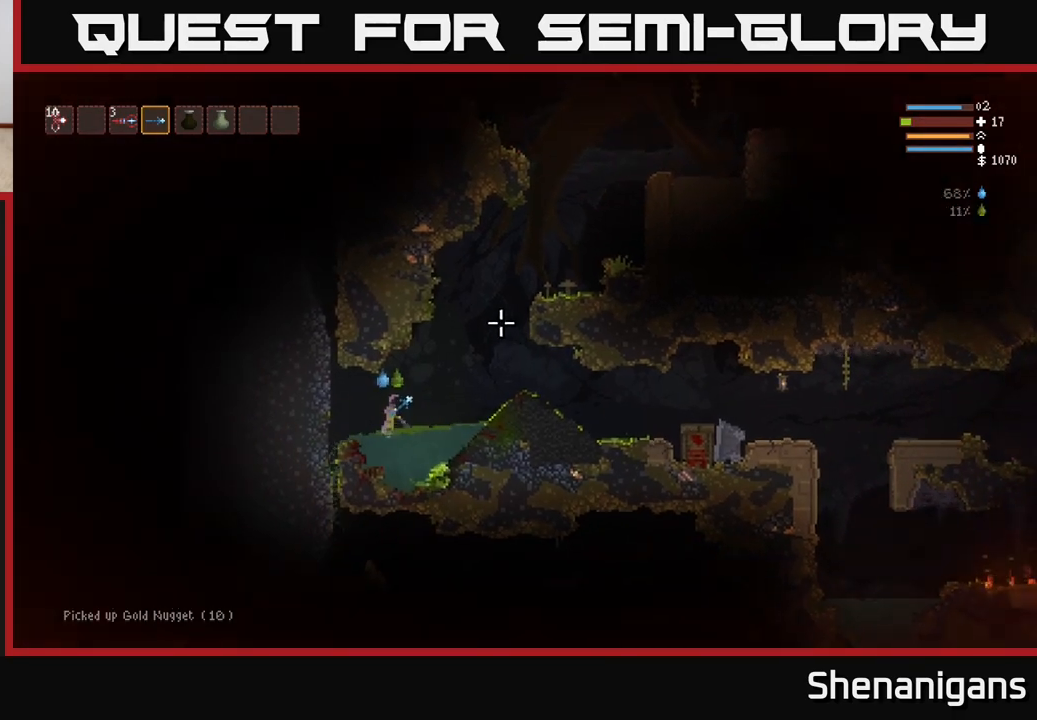
{"buttons": [], "left_stick": "center", "right_stick": "up-right", "events": [[50, "left_stick", "center"], [100, "left_stick", "right"], [233, "L2", "up"], [300, "left_stick", "center"]]}
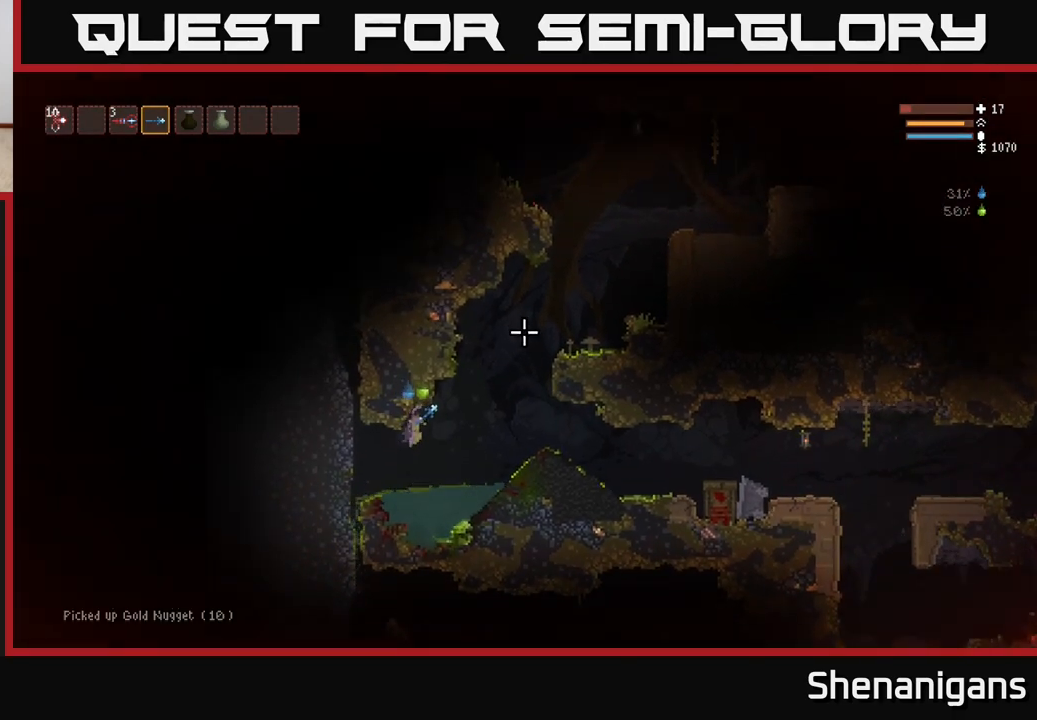
{"buttons": [], "left_stick": "right", "right_stick": "up-right", "events": [[400, "left_stick", "right"]]}
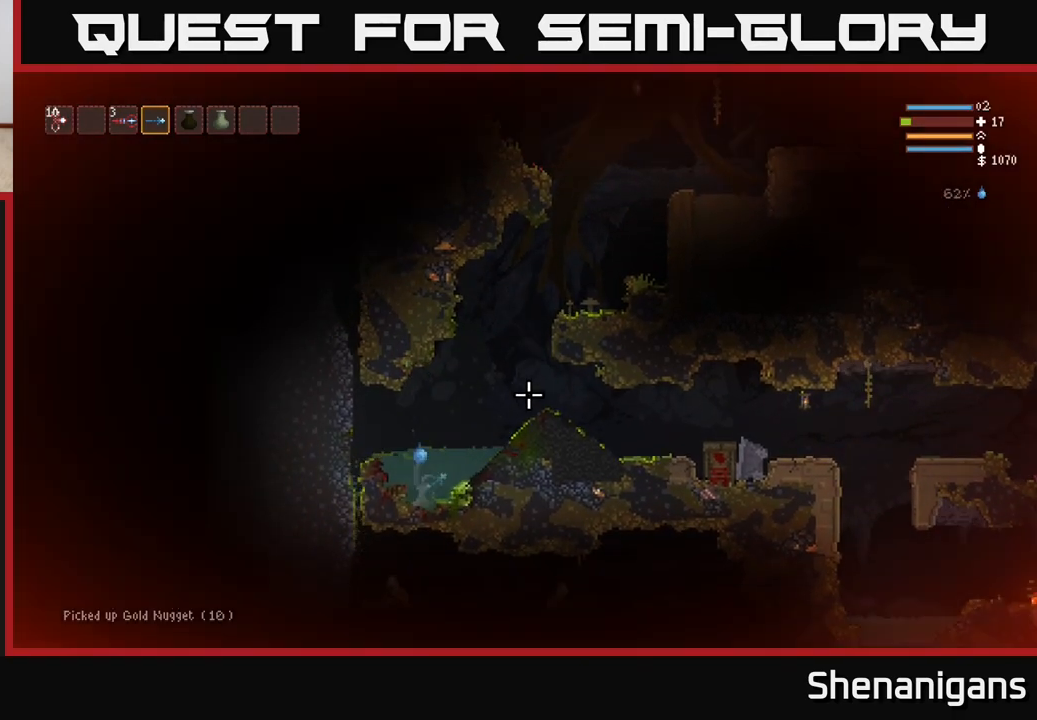
{"buttons": [], "left_stick": "right", "right_stick": "up-right", "events": [[83, "L2", "down"], [433, "L2", "up"]]}